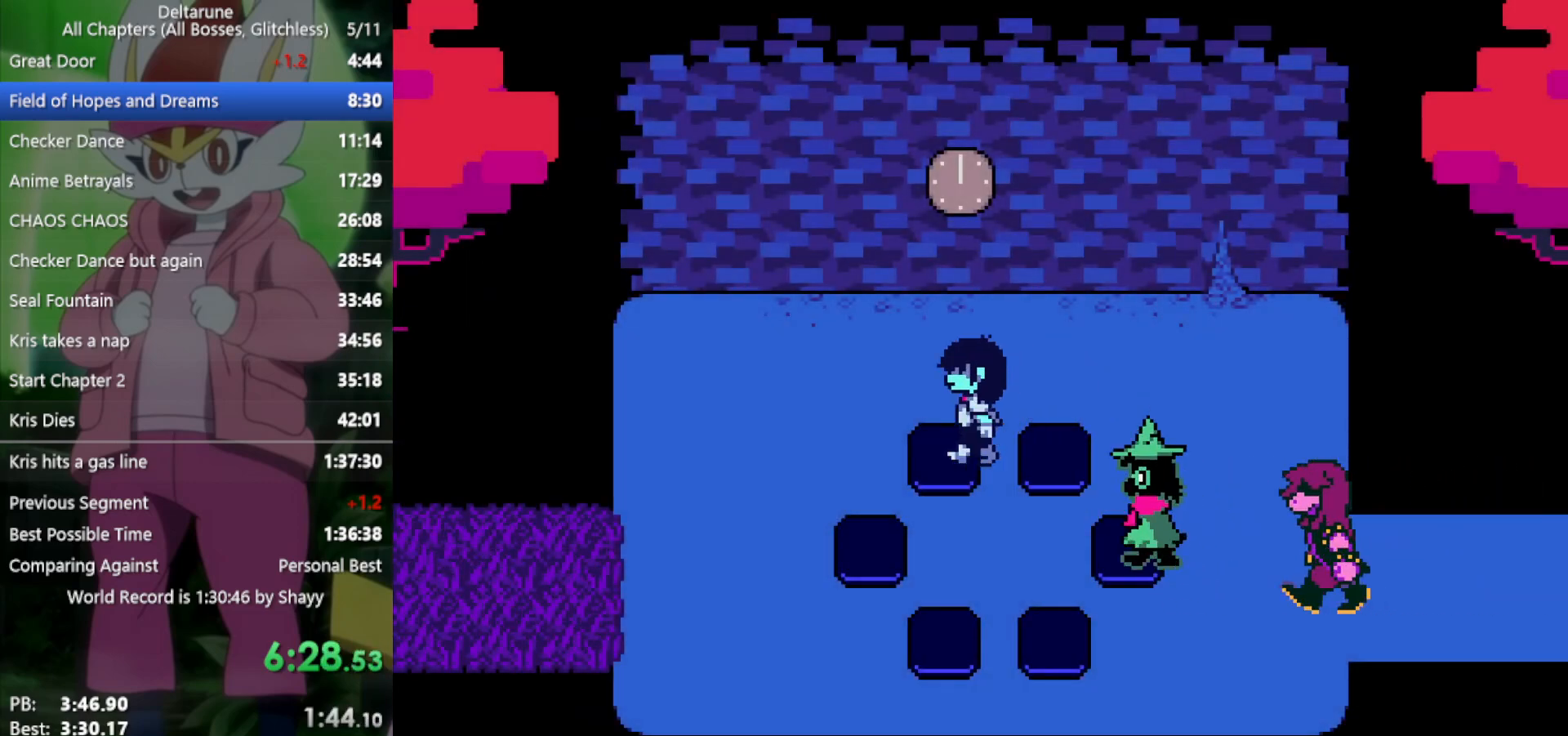
Gameplay with keyboard; each line is a JSON object with the keys held at the frame after it. "events" lists presses ("down") and releases ("up") of "c", "ctrl", "down", "left", "return", "right", "shift", "up", "x" and "z" between this image and that frame as [ms after this image, input, new state], when the widget could be followed in between. No other keys are recorded. Mouse input is not recorded.
{"keys": ["down", "x"], "events": [[50, "up", "down"], [100, "left", "up"], [333, "z", "down"], [367, "up", "up"], [417, "z", "up"], [467, "down", "down"]]}
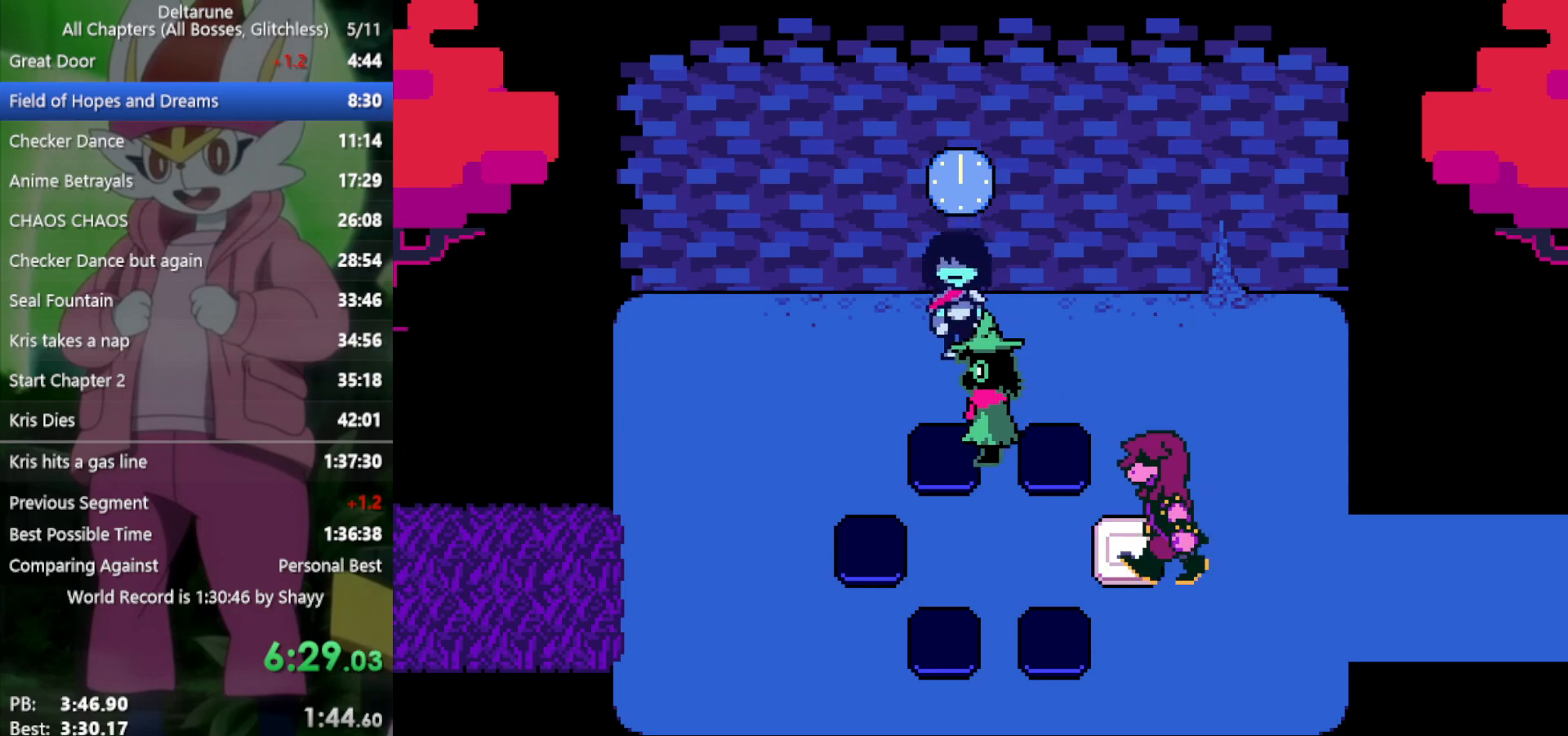
{"keys": ["right", "x"], "events": [[283, "right", "down"], [383, "down", "up"]]}
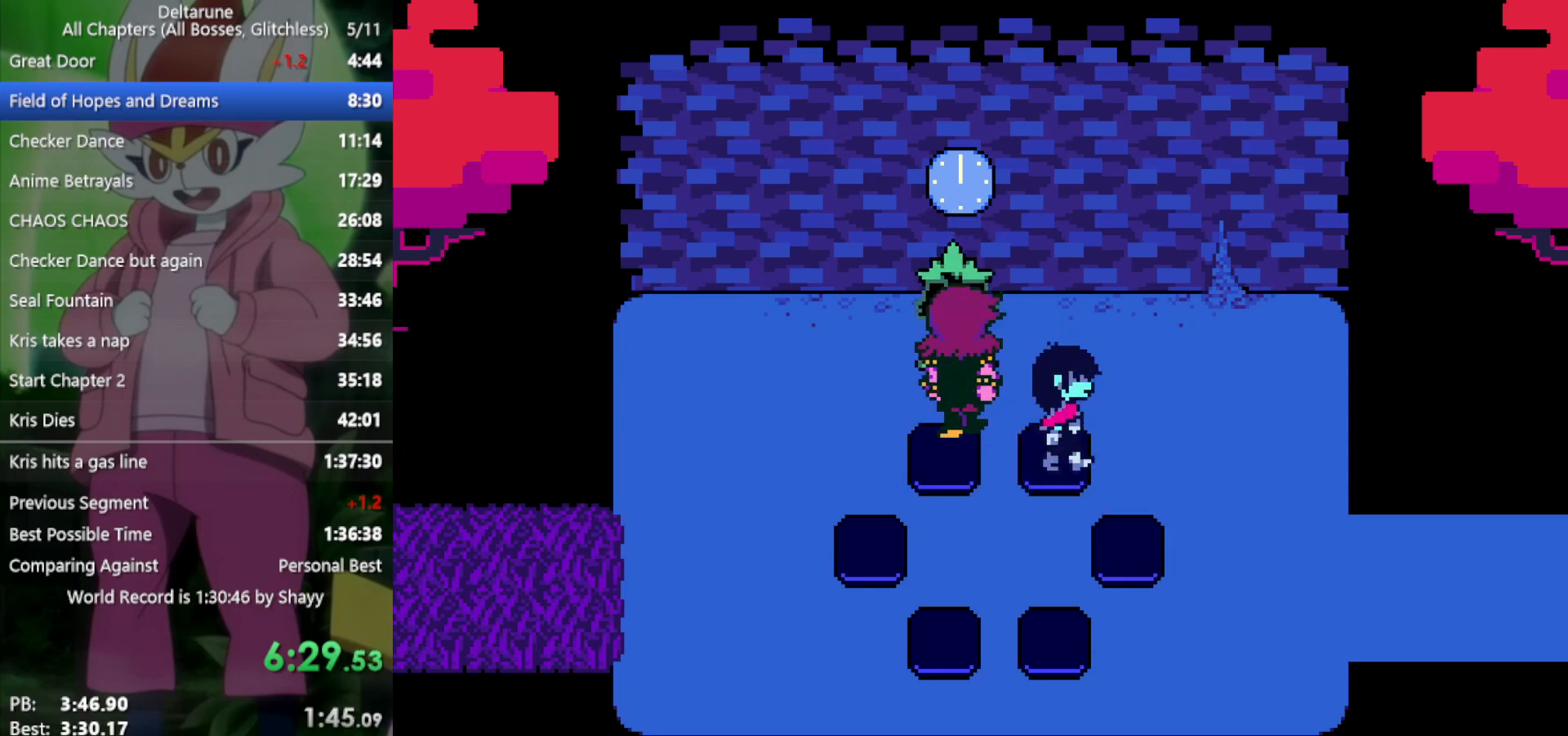
{"keys": ["down", "left", "x"], "events": [[117, "down", "down"], [200, "right", "up"], [433, "left", "down"]]}
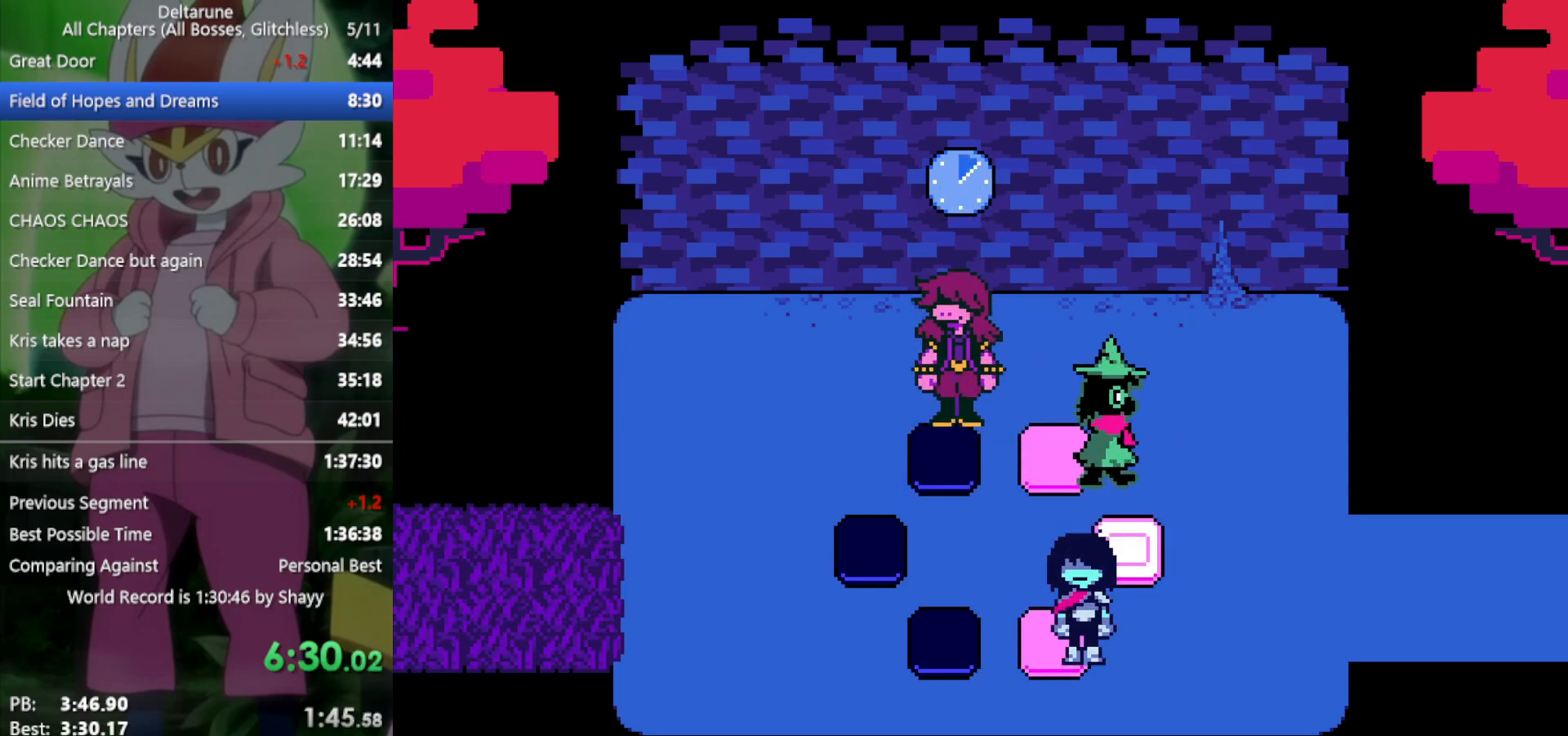
{"keys": ["left", "up", "x"], "events": [[117, "down", "up"], [117, "left", "up"], [117, "right", "down"], [250, "up", "down"], [483, "left", "down"], [483, "right", "up"]]}
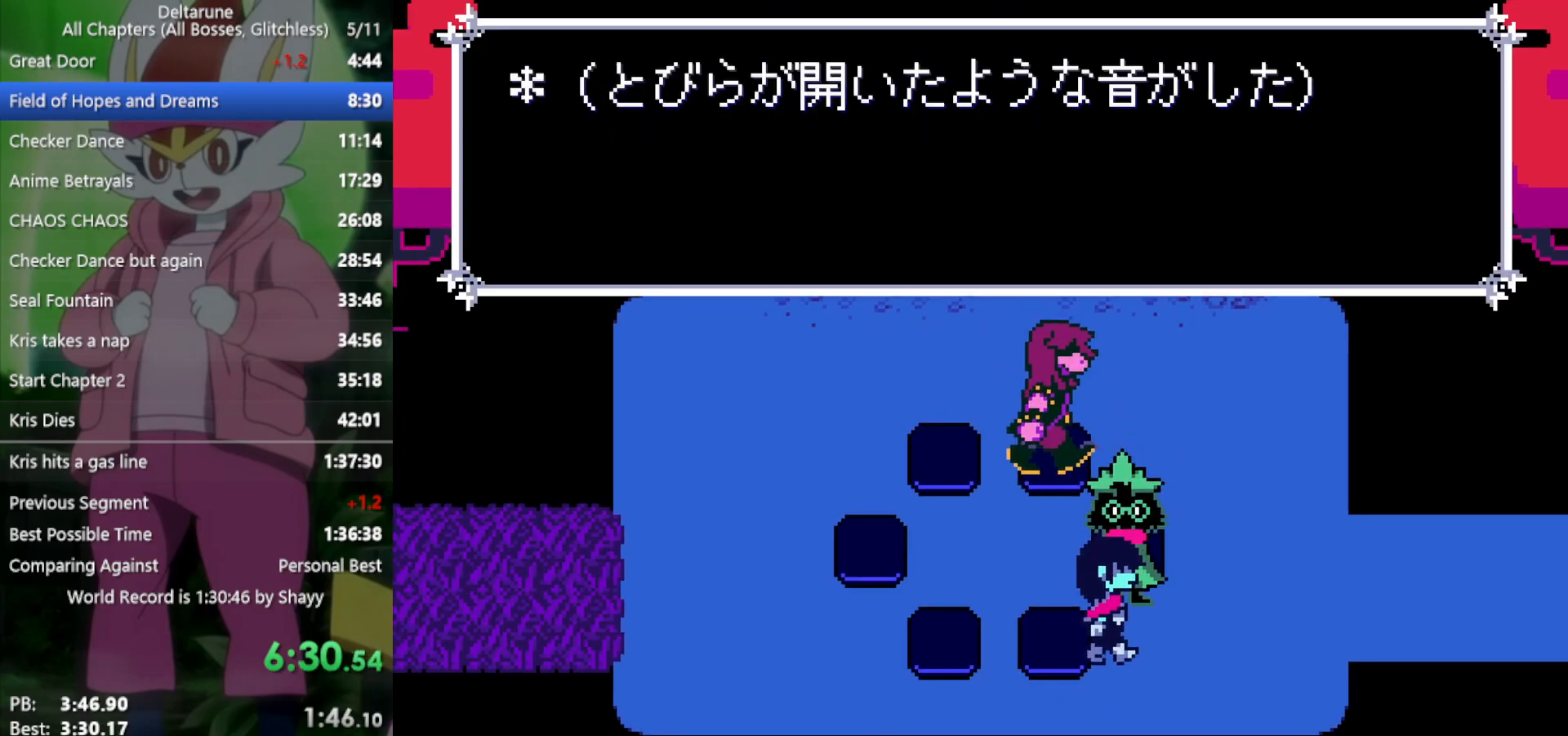
{"keys": ["right", "x"], "events": [[167, "left", "up"], [167, "right", "down"], [267, "up", "up"]]}
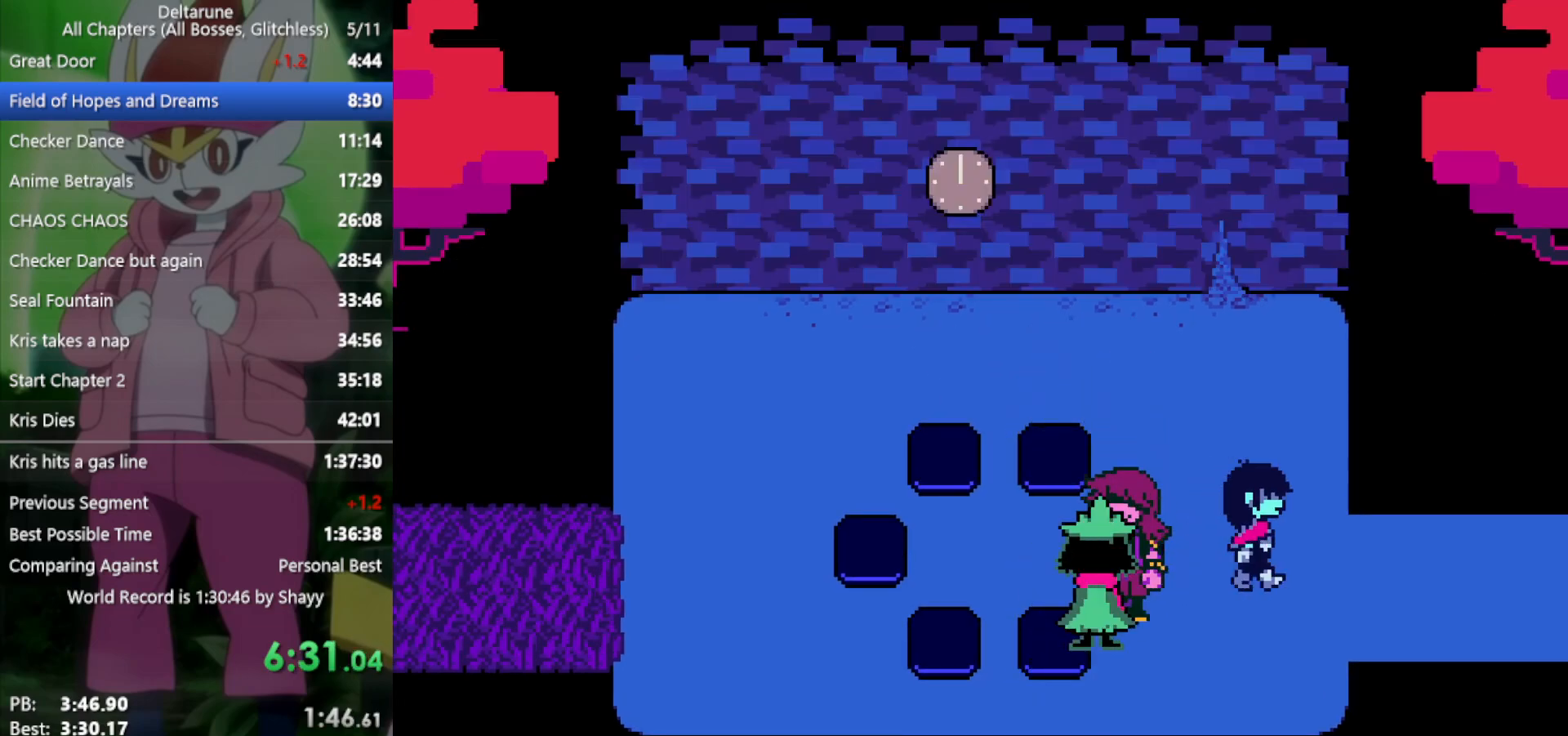
{"keys": ["right", "x"], "events": [[133, "down", "down"], [167, "down", "up"]]}
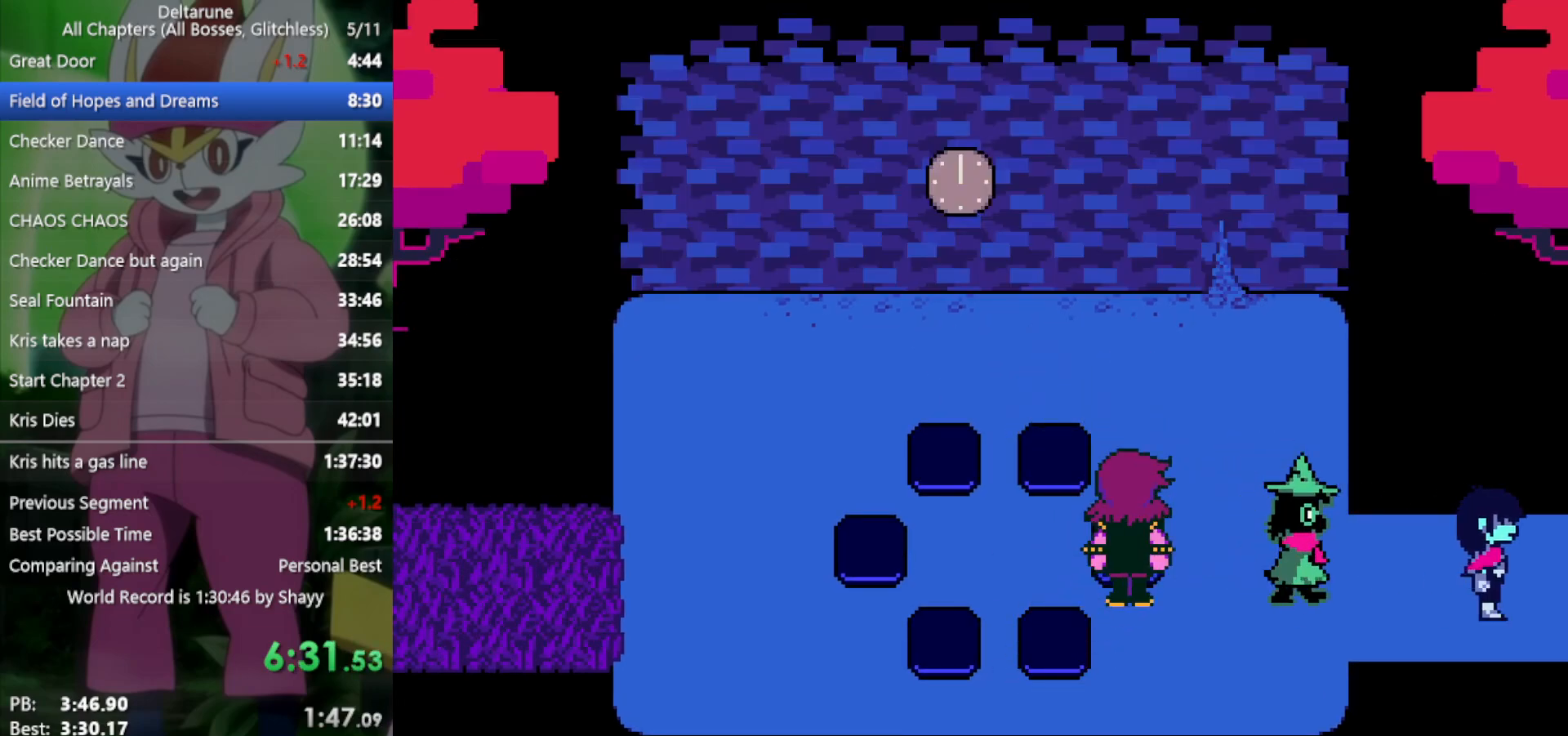
{"keys": ["right", "x"], "events": []}
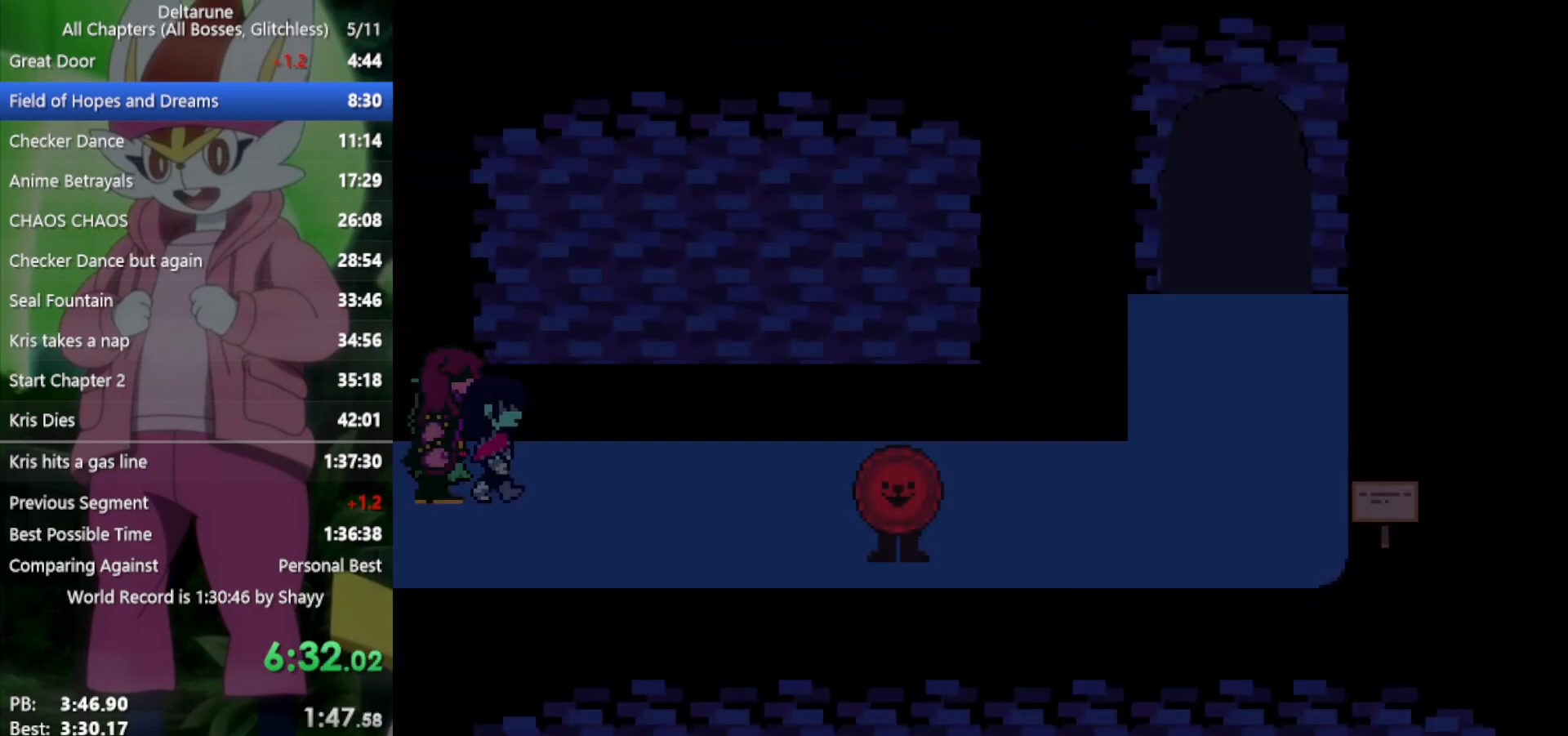
{"keys": ["right", "x"], "events": []}
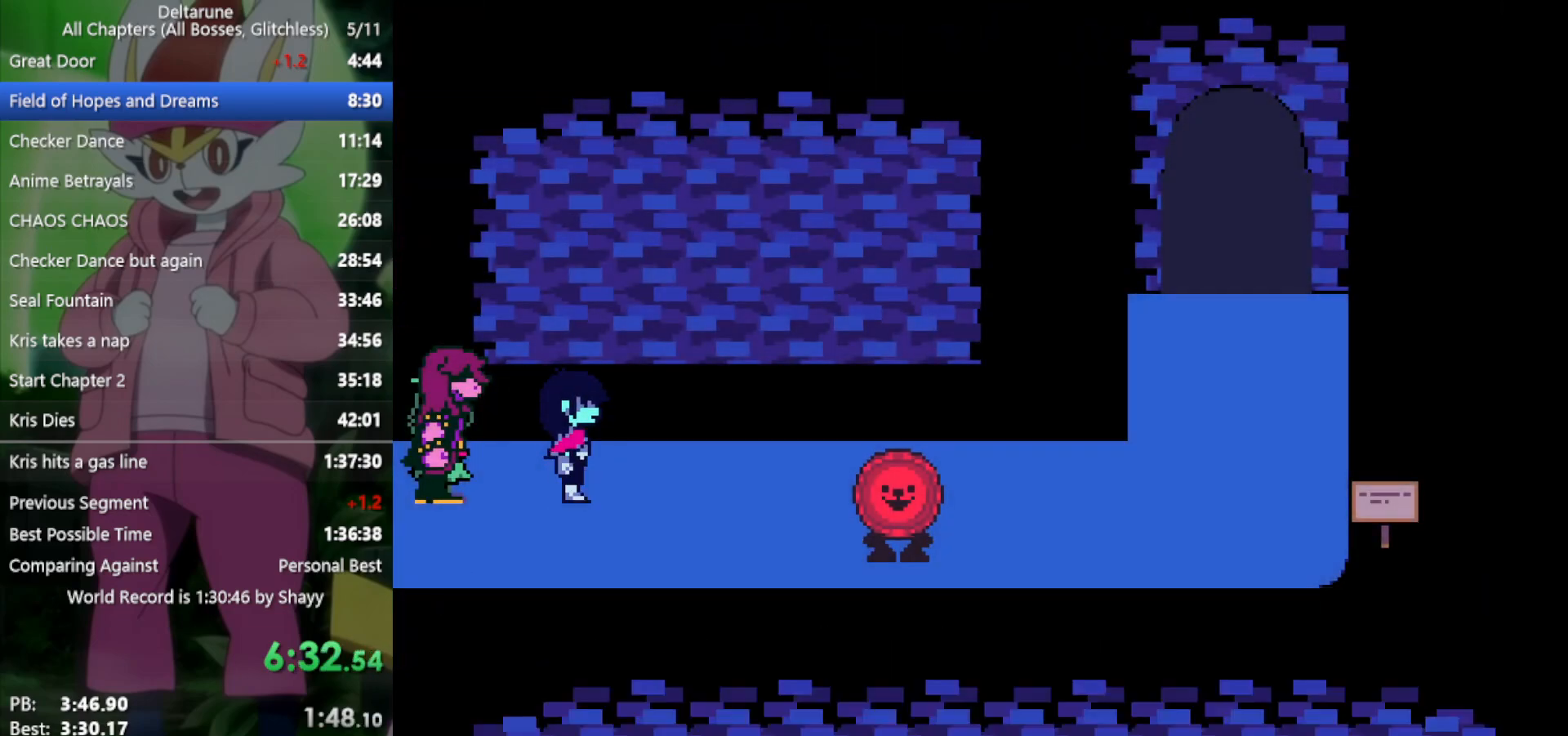
{"keys": ["right", "x"], "events": []}
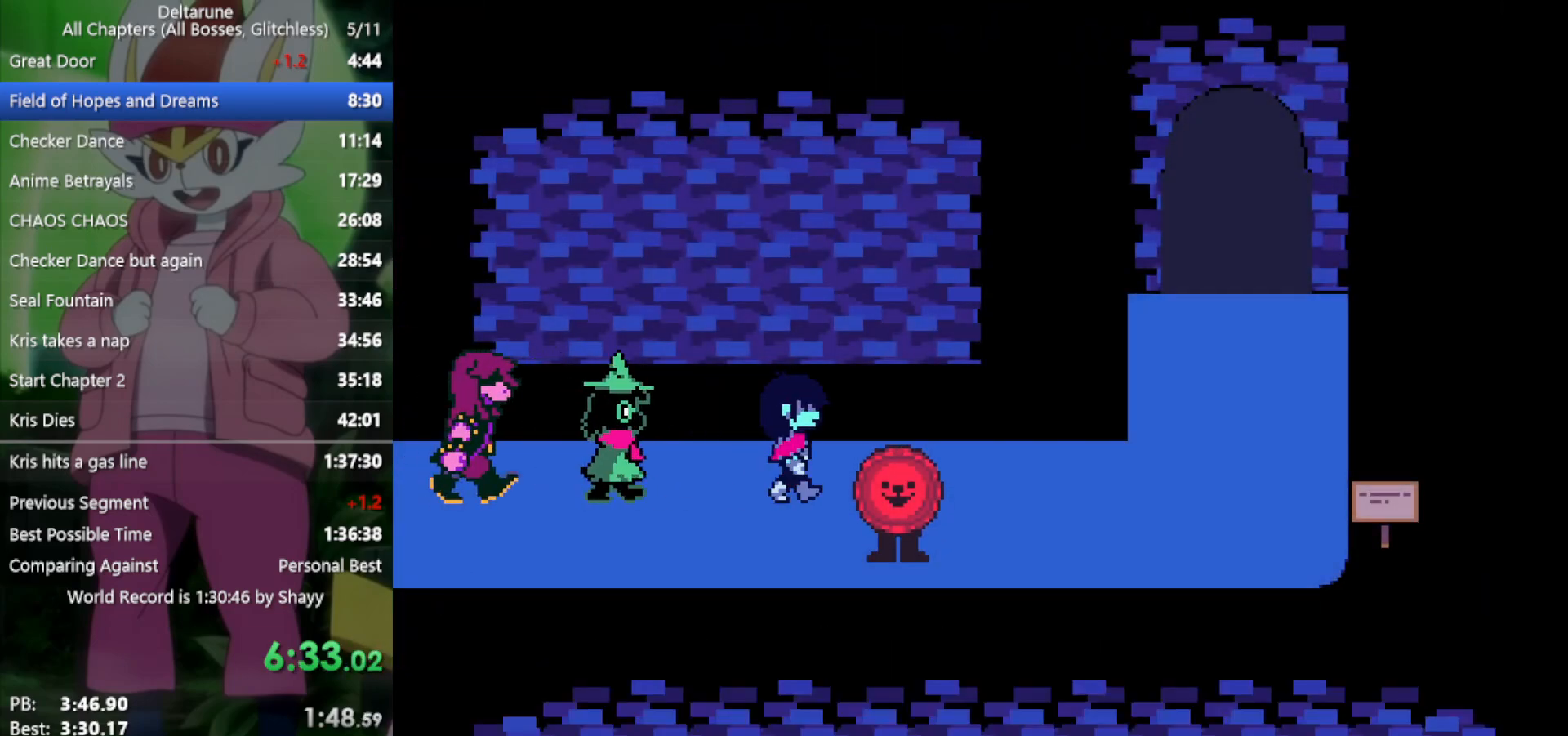
{"keys": ["right", "x", "z"], "events": [[317, "z", "down"], [417, "return", "down"], [417, "z", "up"], [467, "return", "up"], [500, "z", "down"]]}
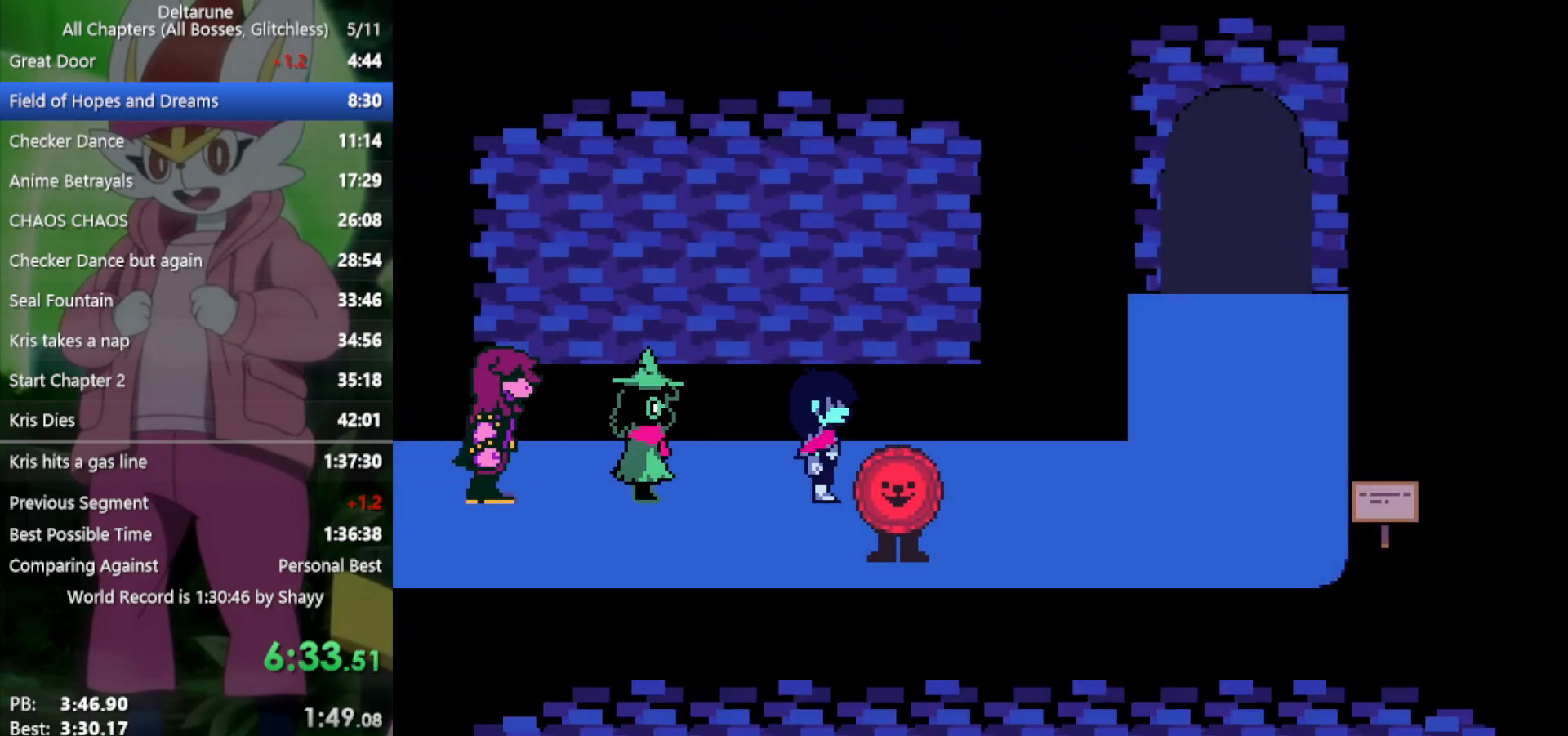
{"keys": ["x", "z"], "events": [[50, "return", "down"], [100, "return", "up"], [100, "z", "up"], [133, "return", "down"], [133, "z", "down"], [183, "return", "up"], [183, "z", "up"], [283, "return", "down"], [283, "z", "down"], [333, "return", "up"], [333, "z", "up"], [367, "return", "down"], [417, "return", "up"], [417, "z", "down"], [467, "right", "up"]]}
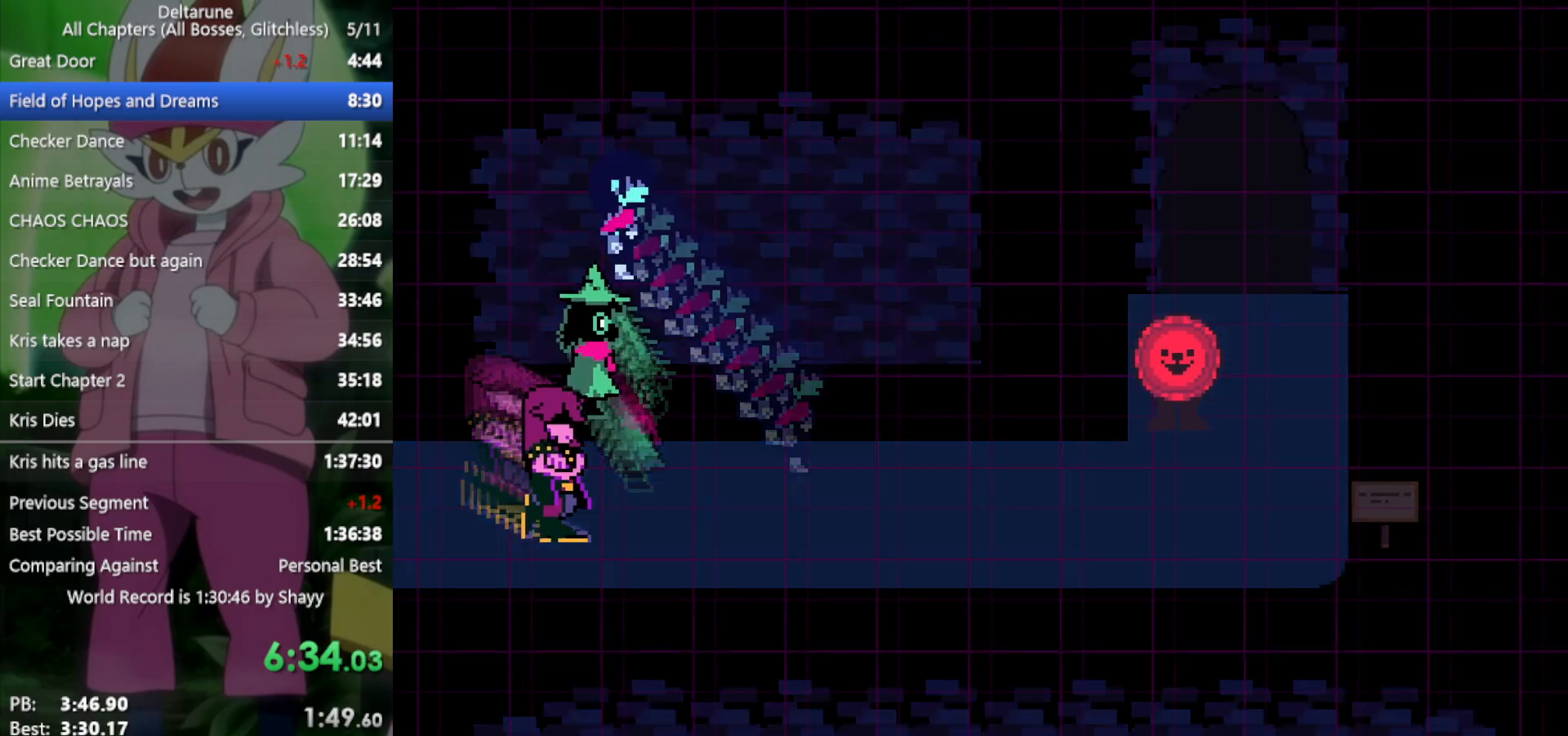
{"keys": ["x"], "events": [[17, "z", "up"], [50, "return", "down"], [50, "z", "down"], [150, "return", "up"], [150, "z", "up"], [200, "return", "down"], [200, "z", "down"], [250, "return", "up"], [283, "return", "down"], [283, "z", "up"], [333, "return", "up"], [333, "z", "down"], [383, "return", "down"], [433, "return", "up"], [433, "z", "up"]]}
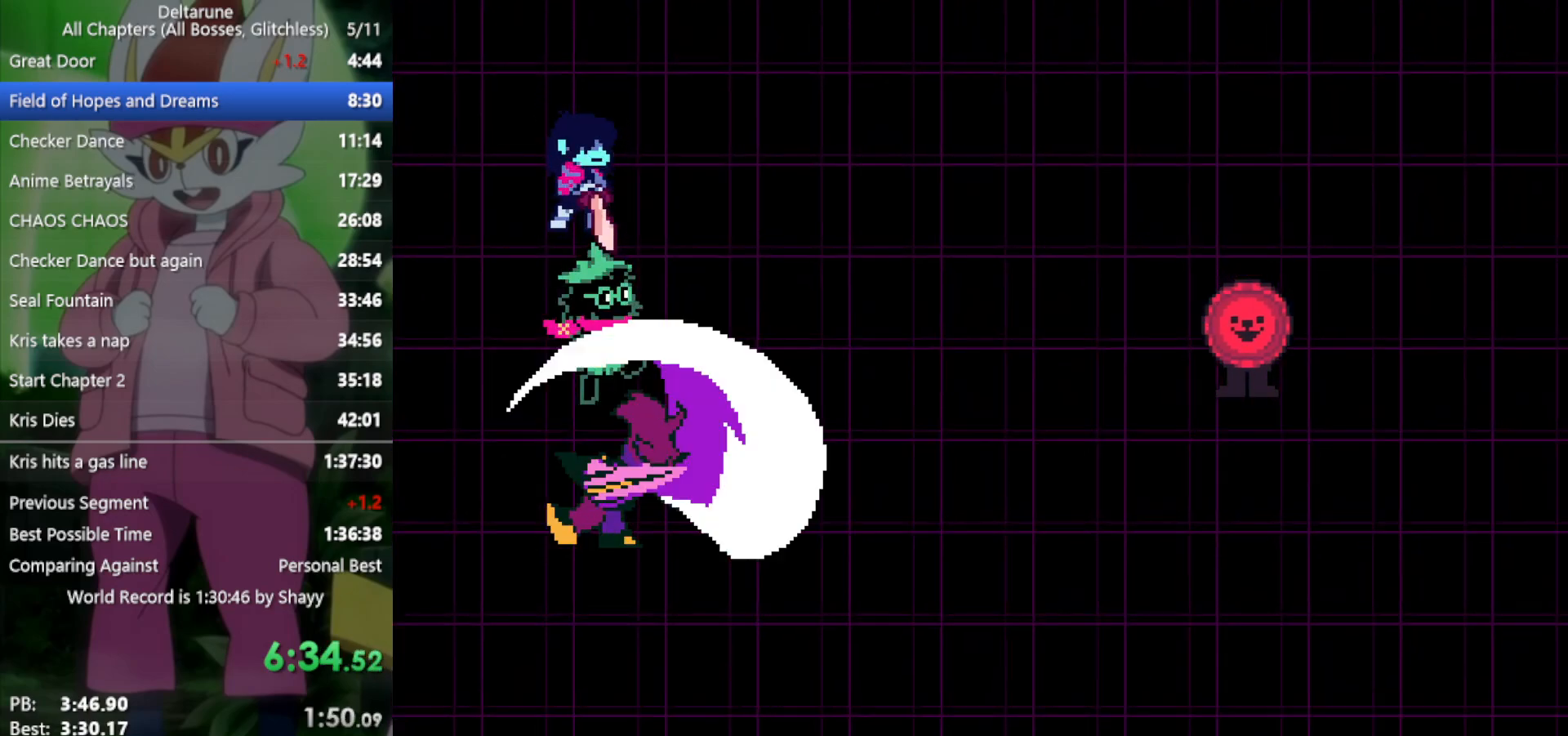
{"keys": ["x", "z"], "events": [[17, "return", "down"], [17, "z", "down"], [67, "return", "up"], [67, "z", "up"], [117, "return", "down"], [150, "return", "up"], [150, "z", "down"], [200, "return", "down"], [250, "return", "up"], [250, "z", "up"], [283, "return", "down"], [283, "z", "down"], [333, "return", "up"], [383, "z", "up"], [433, "return", "down"], [433, "z", "down"], [483, "return", "up"]]}
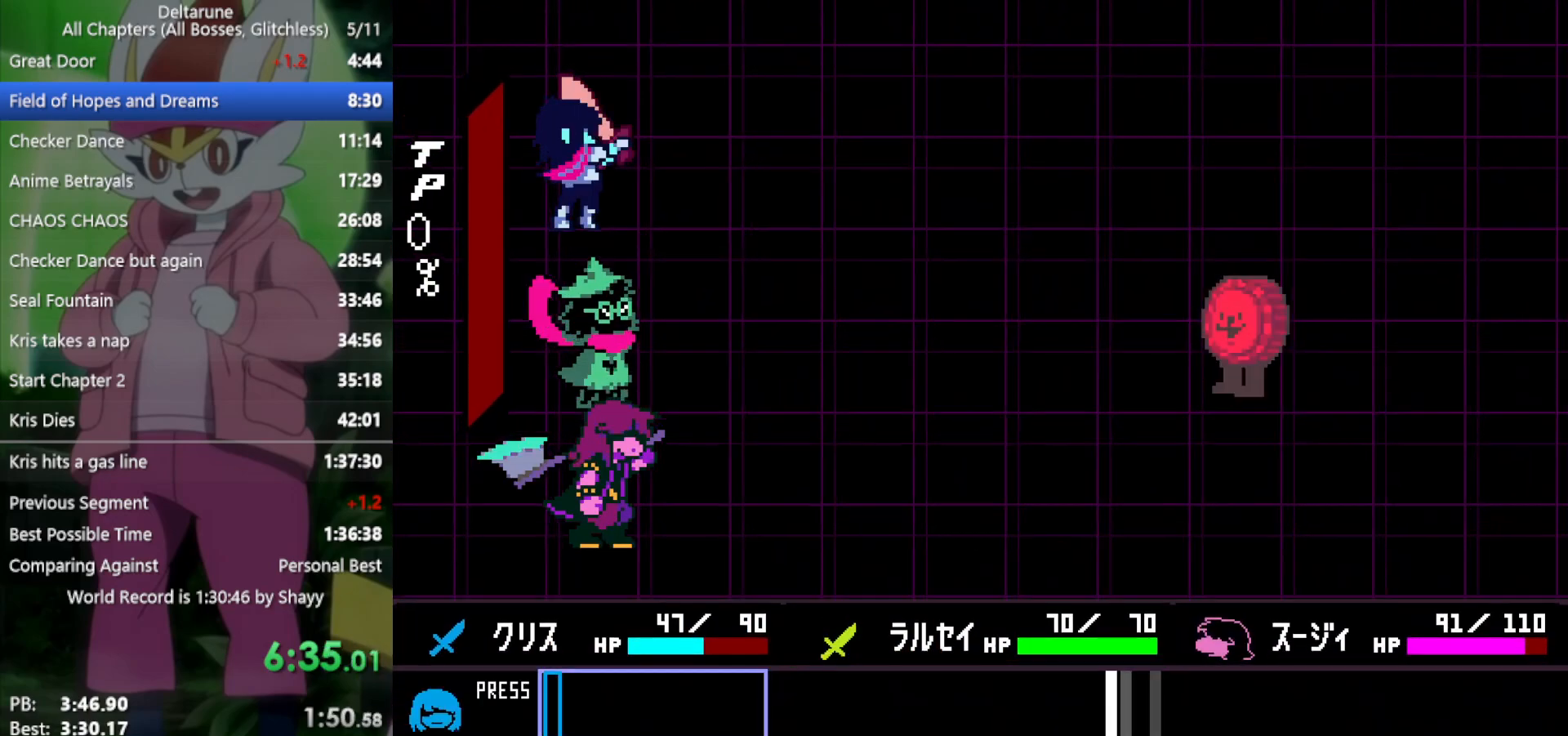
{"keys": ["x"], "events": [[17, "return", "down"], [17, "z", "up"], [67, "return", "up"], [67, "z", "down"], [117, "return", "down"], [167, "return", "up"], [167, "z", "up"], [217, "return", "down"], [217, "z", "down"], [250, "return", "up"], [300, "z", "up"], [350, "return", "down"], [400, "return", "up"], [400, "z", "down"], [433, "return", "down"], [433, "z", "up"], [483, "return", "up"]]}
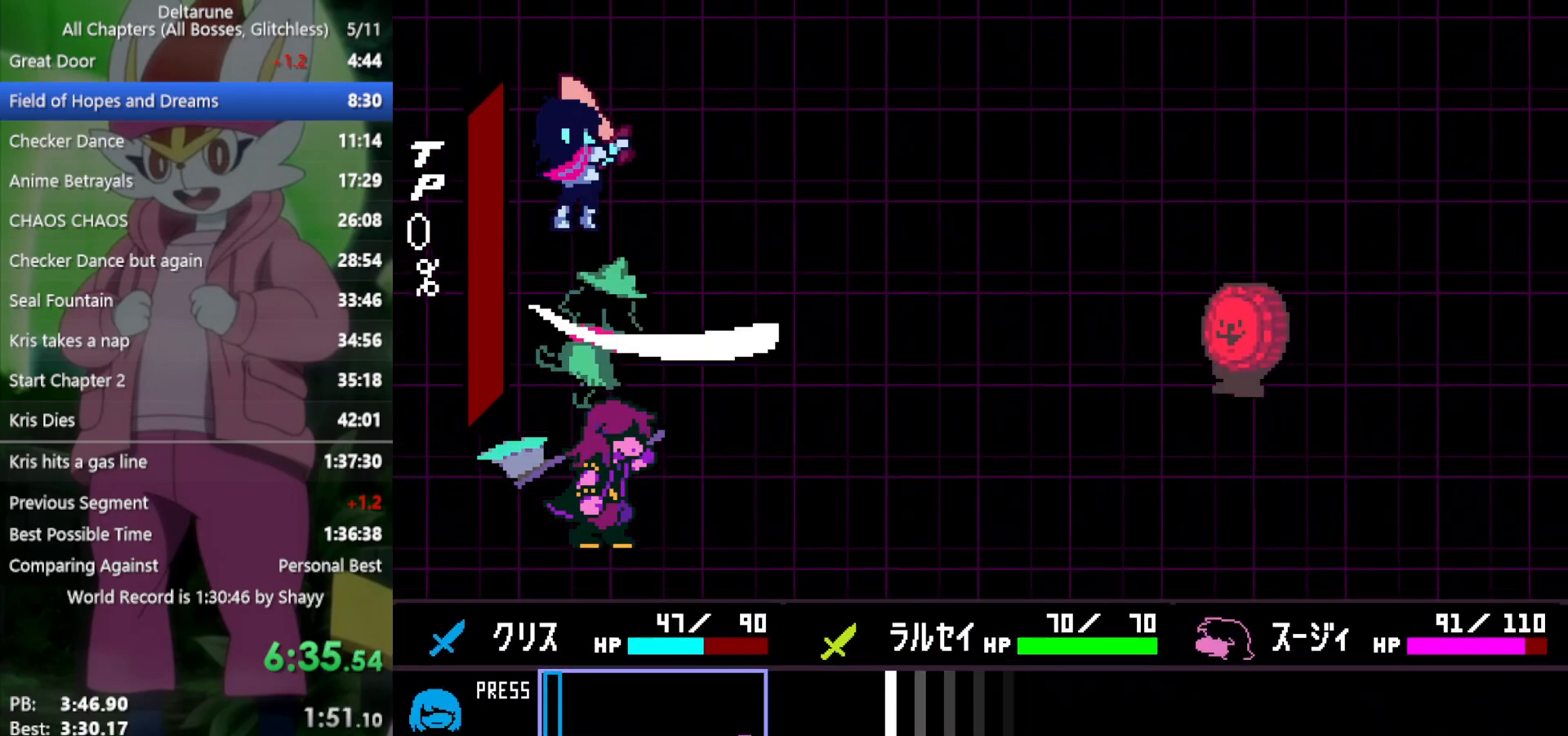
{"keys": ["return", "x", "z"], "events": [[33, "return", "down"], [33, "z", "down"], [117, "return", "up"], [117, "z", "up"], [167, "return", "down"], [167, "z", "down"], [217, "return", "up"], [267, "return", "down"], [267, "z", "up"], [300, "return", "up"], [300, "z", "down"], [400, "return", "down"], [400, "z", "up"], [450, "return", "up"], [483, "return", "down"], [483, "z", "down"]]}
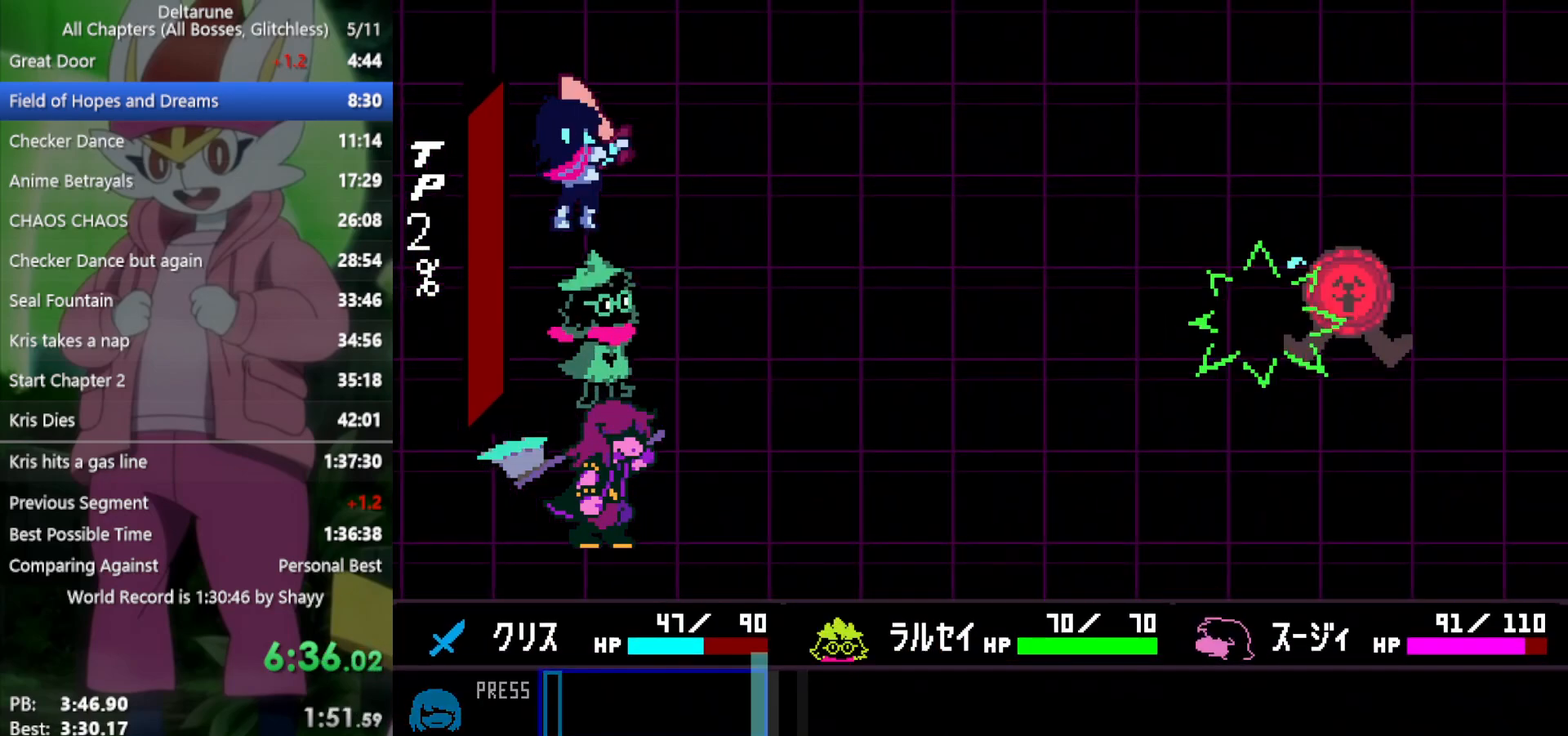
{"keys": ["x"], "events": [[33, "return", "up"], [83, "z", "up"], [133, "z", "down"], [217, "z", "up"]]}
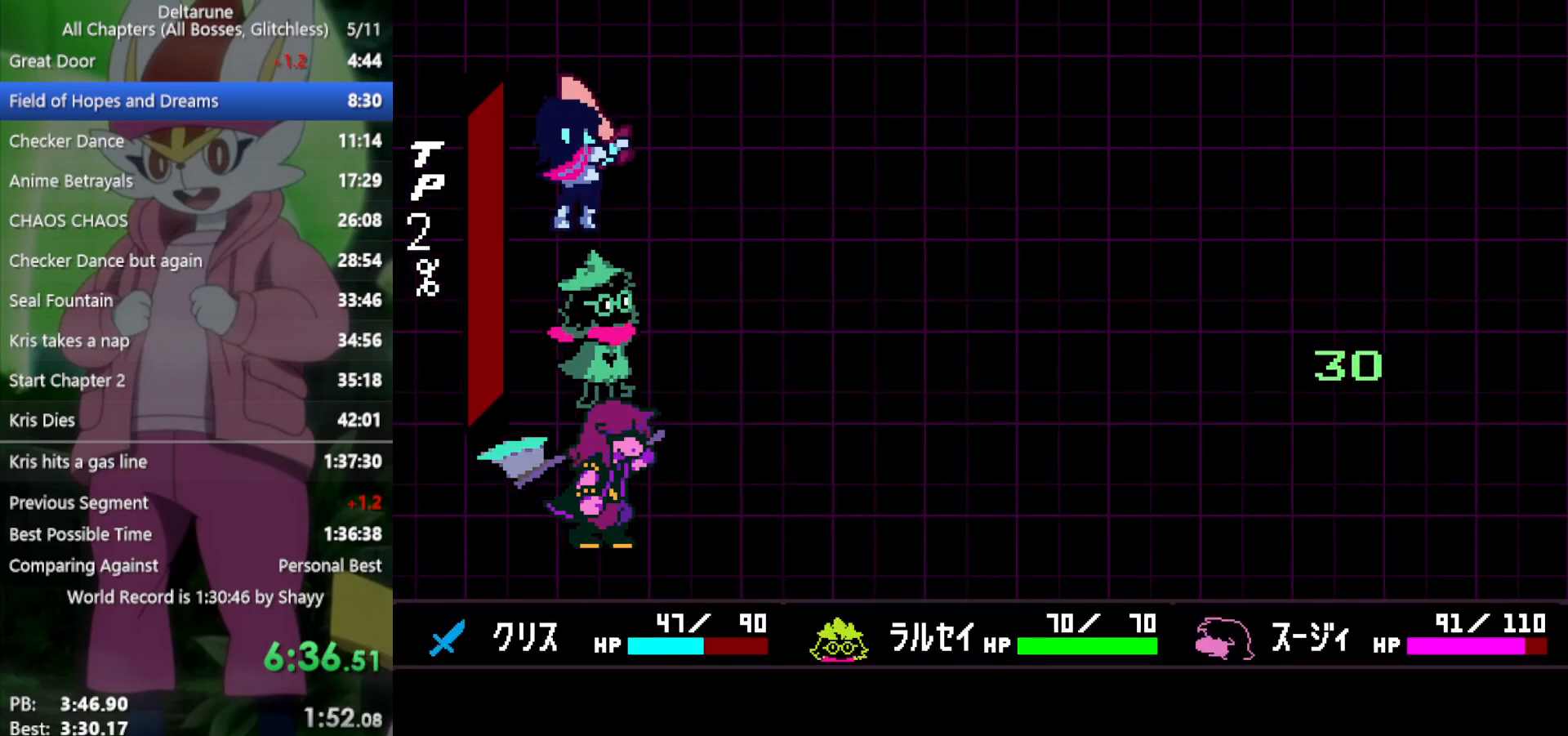
{"keys": ["right", "x"], "events": [[83, "right", "down"]]}
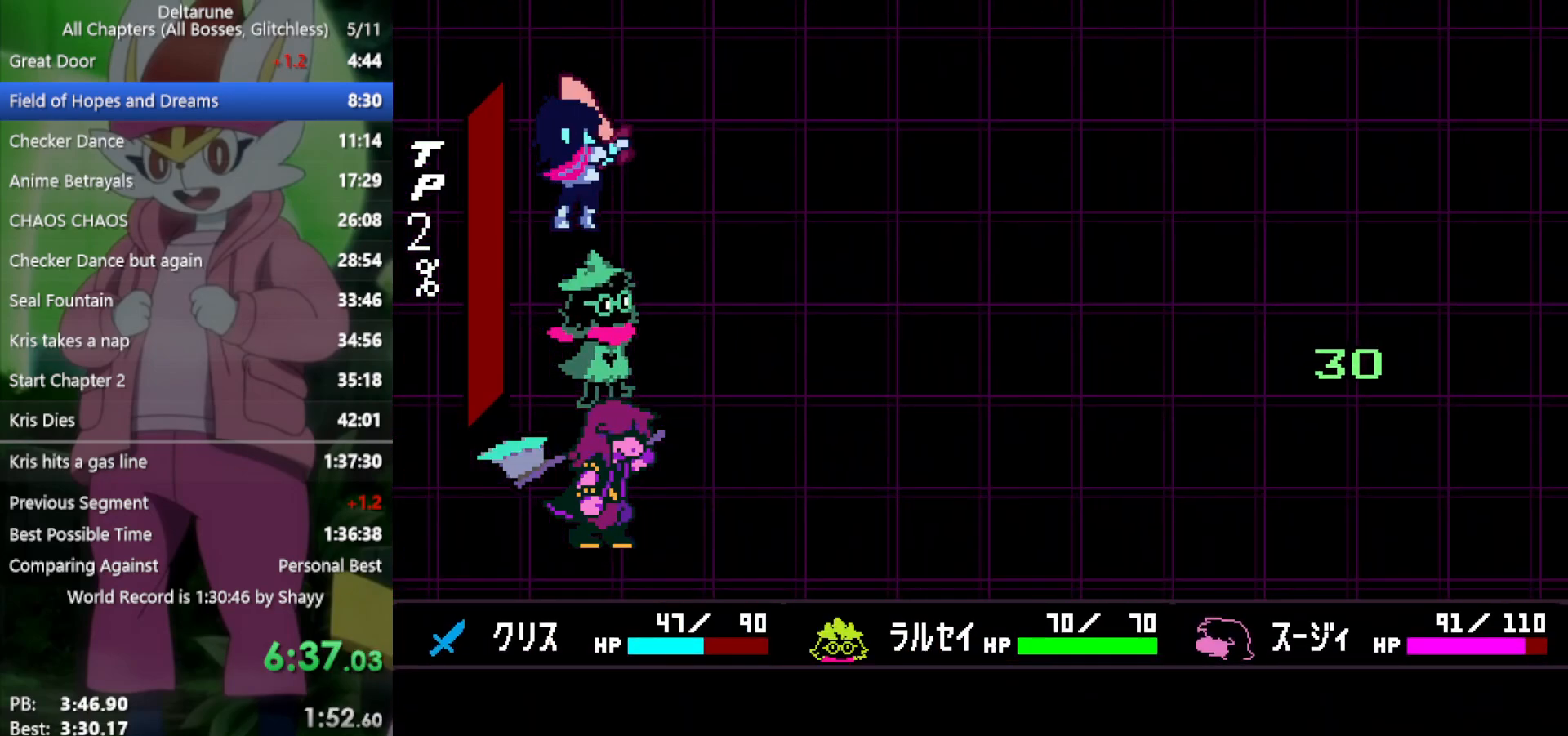
{"keys": ["right", "x"], "events": []}
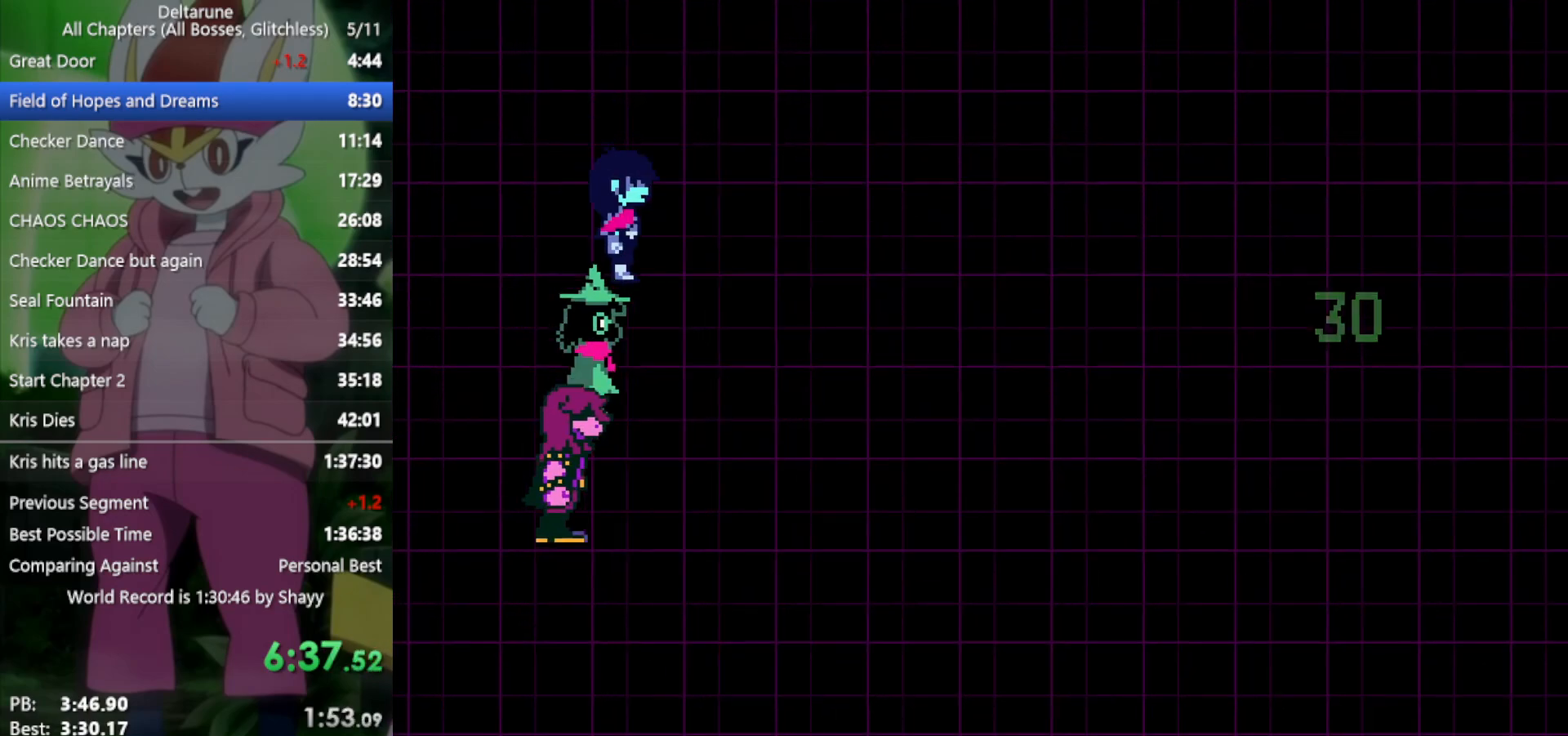
{"keys": ["right", "x"], "events": []}
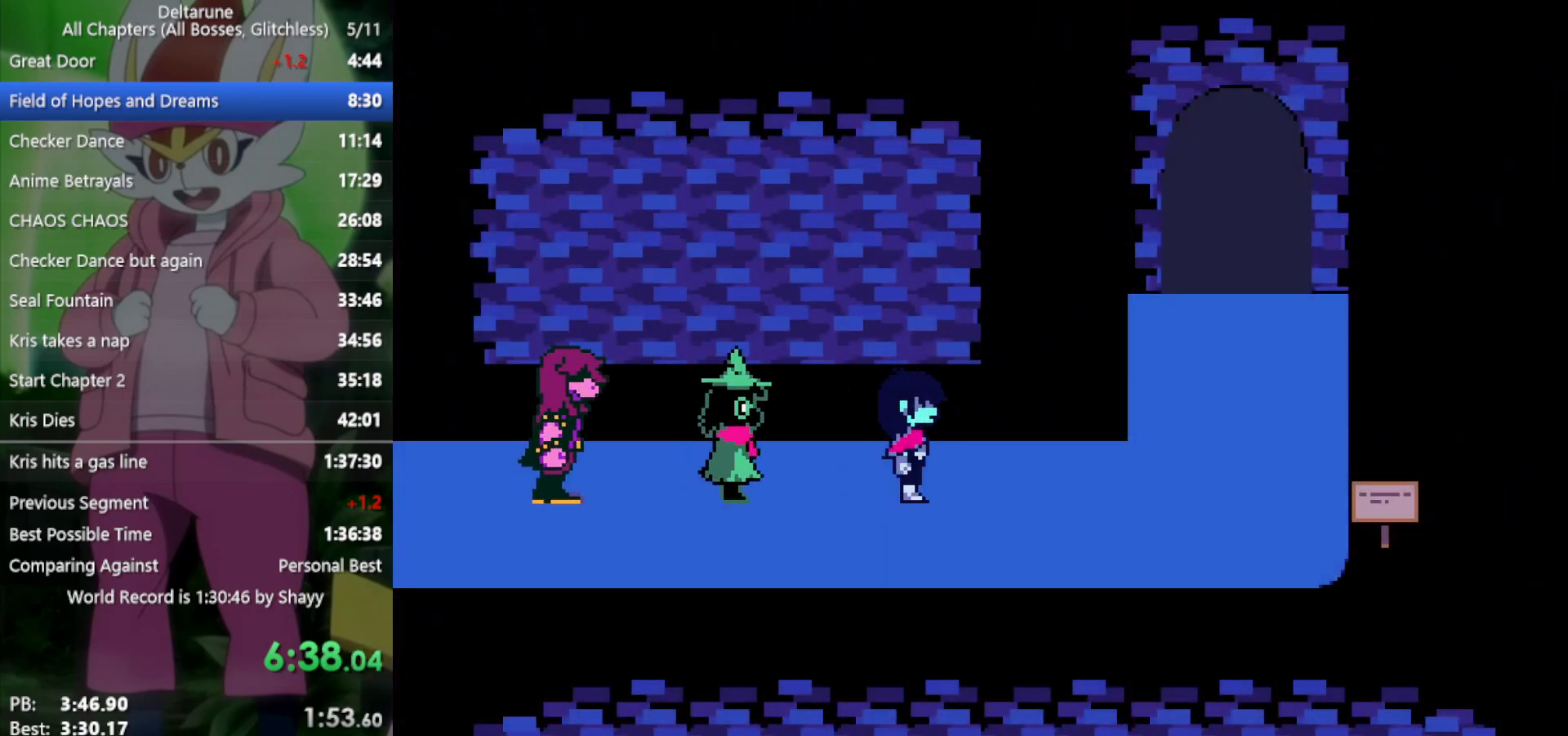
{"keys": ["right", "x"], "events": []}
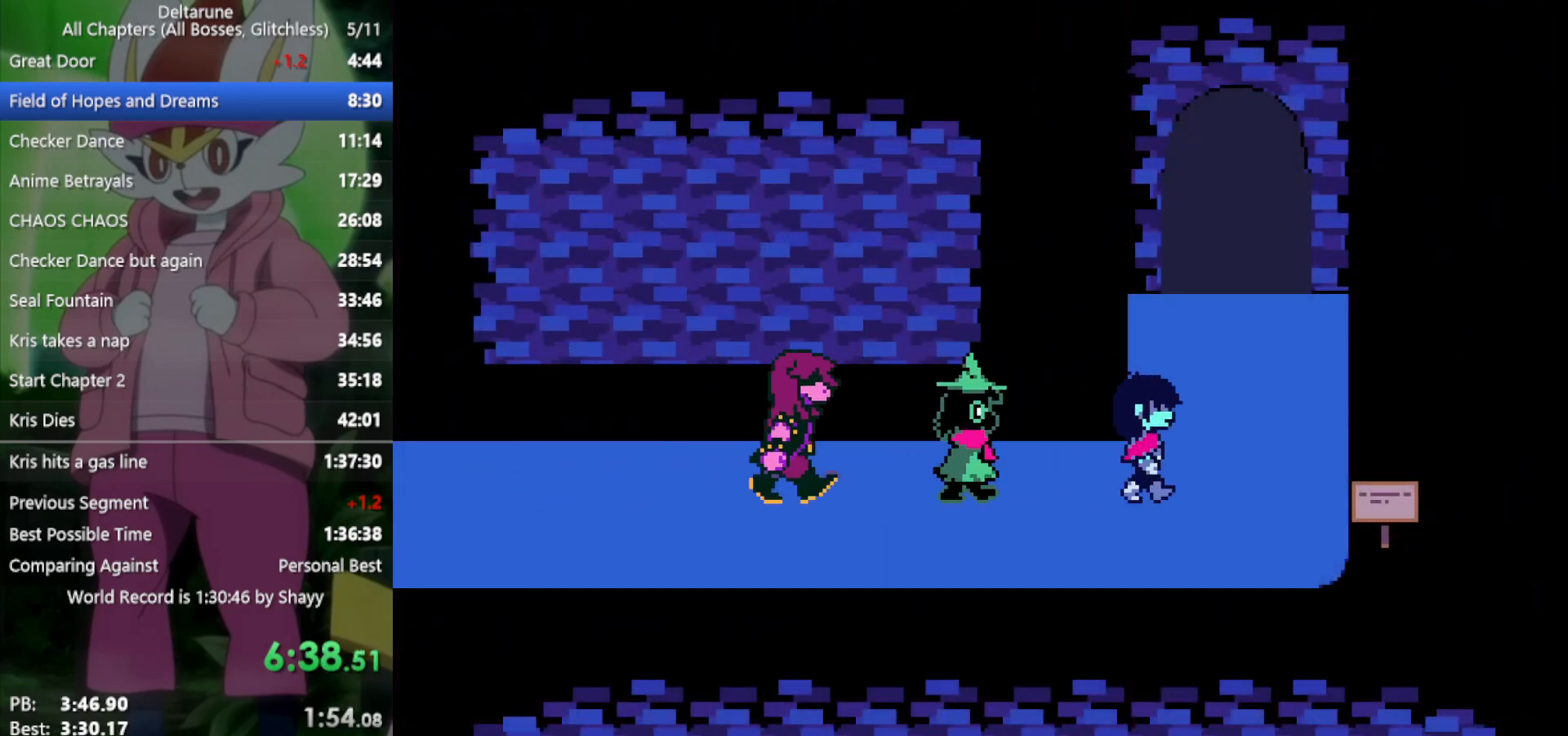
{"keys": ["up", "x"], "events": [[183, "up", "down"], [233, "right", "up"]]}
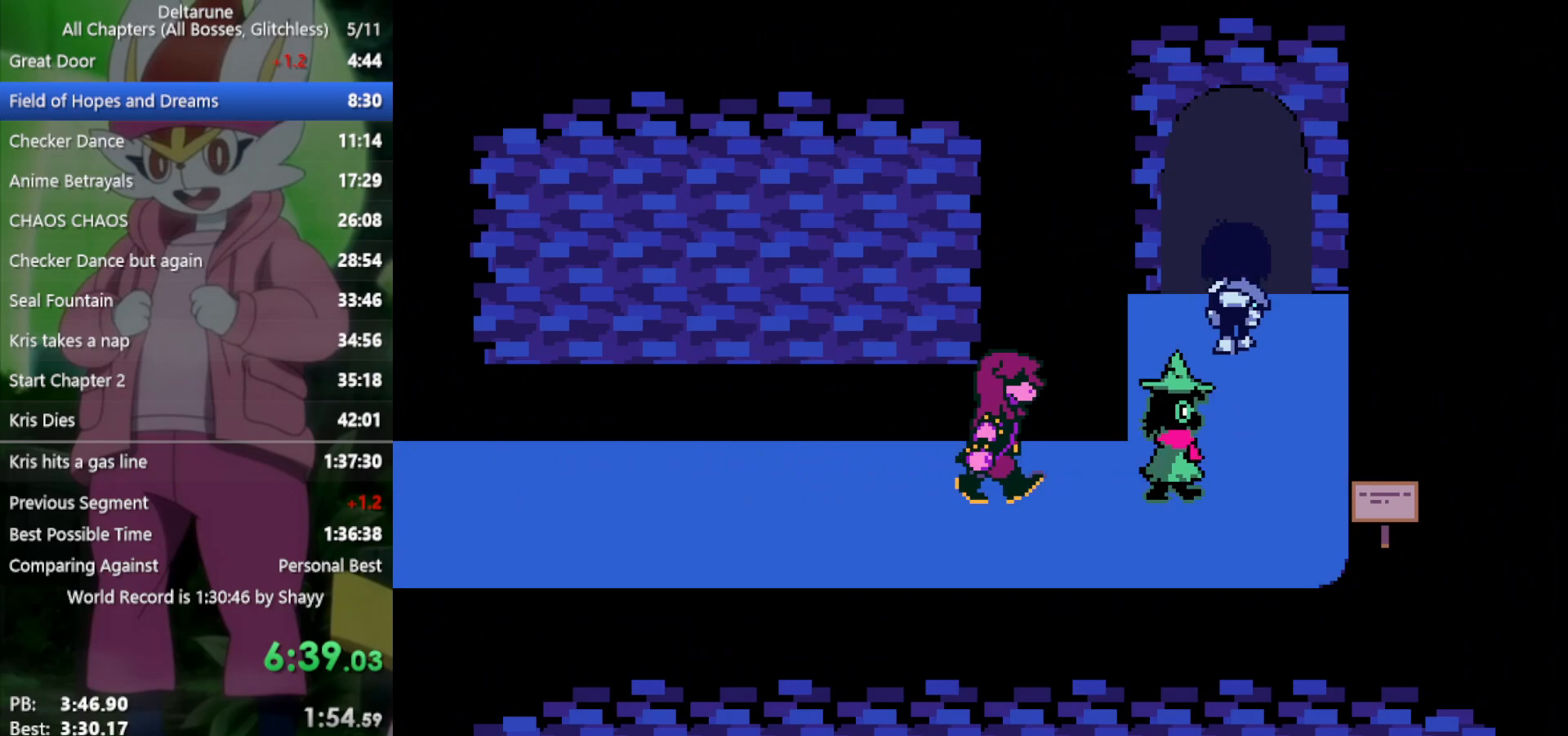
{"keys": ["up", "x"], "events": []}
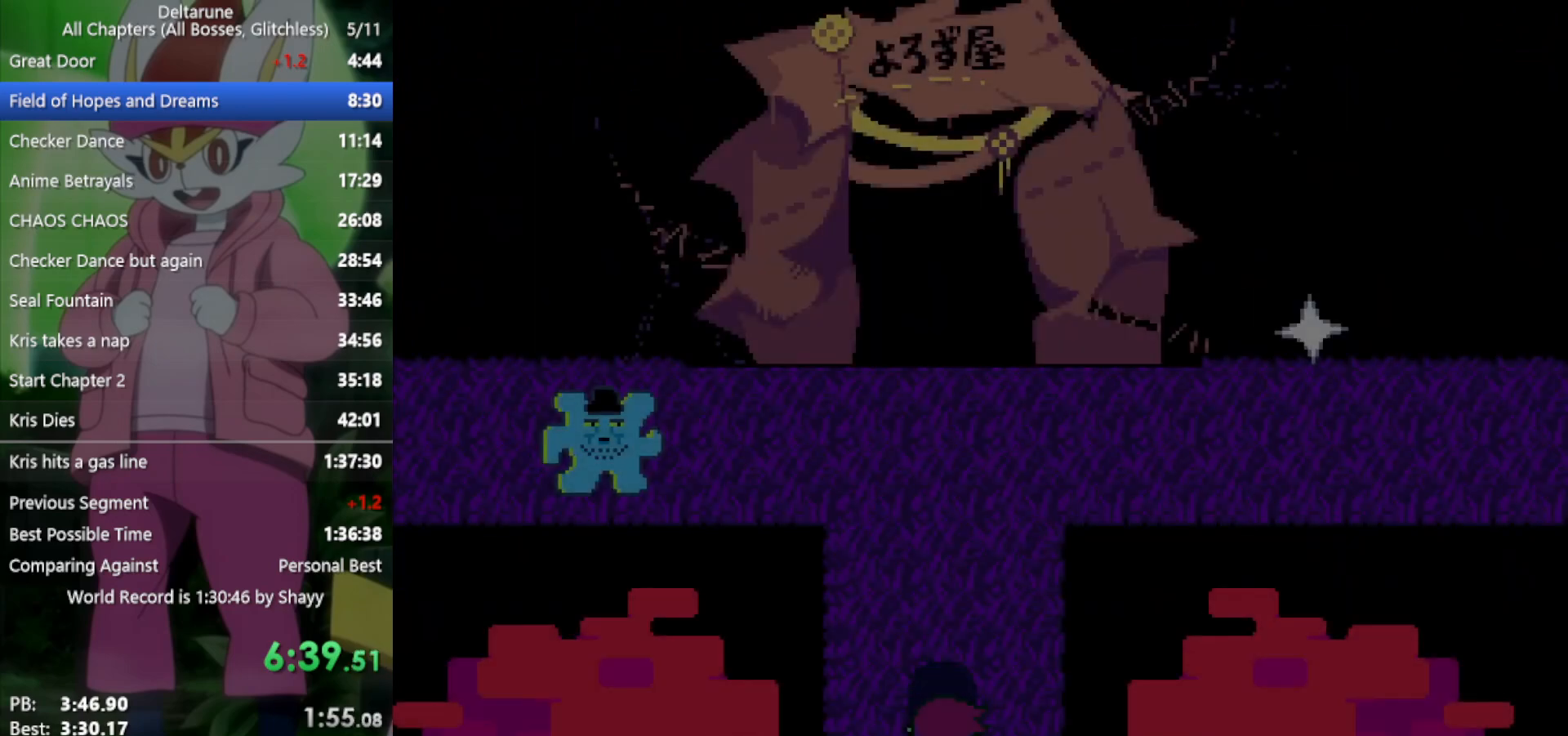
{"keys": ["up", "x"], "events": []}
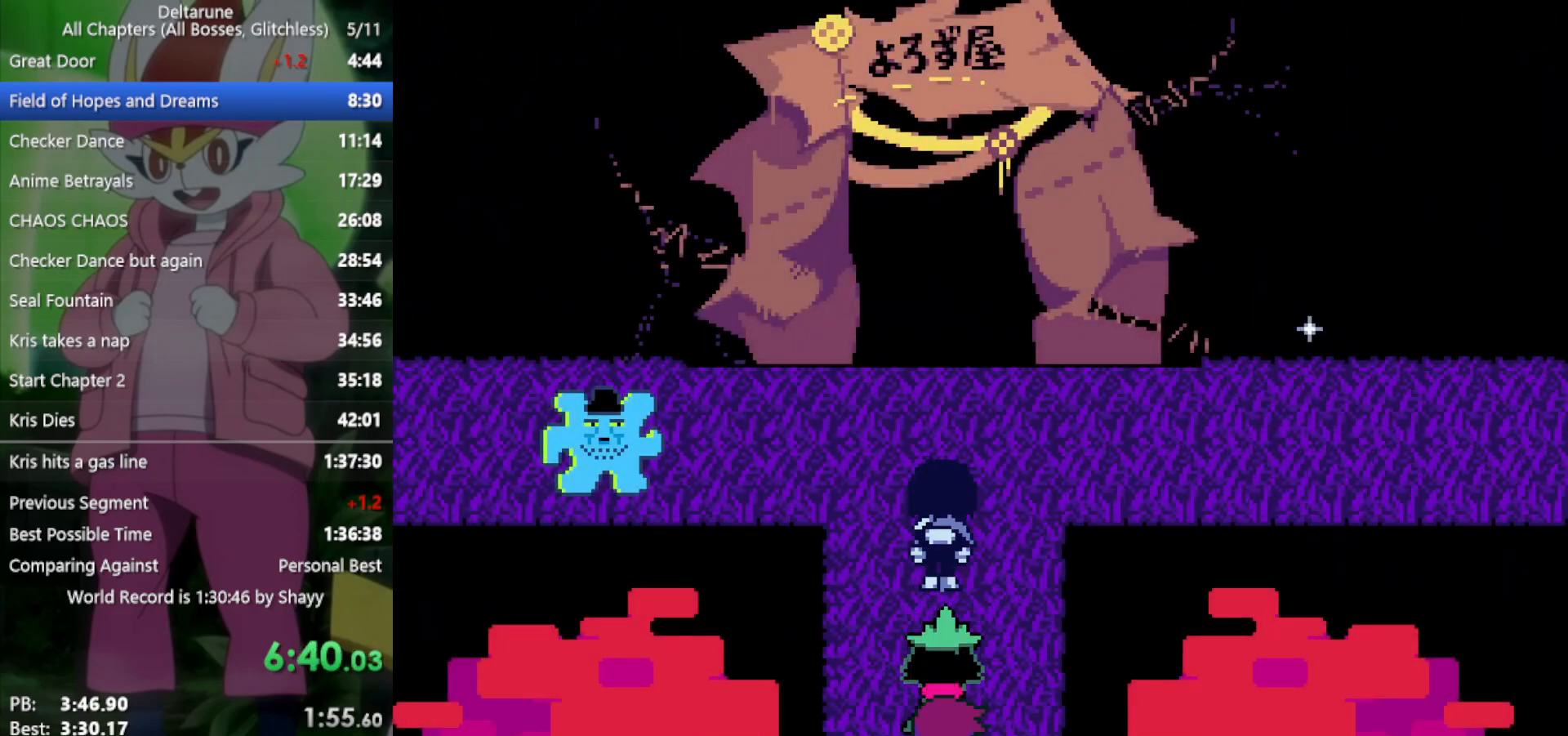
{"keys": ["right", "x"], "events": [[233, "right", "down"], [233, "up", "up"]]}
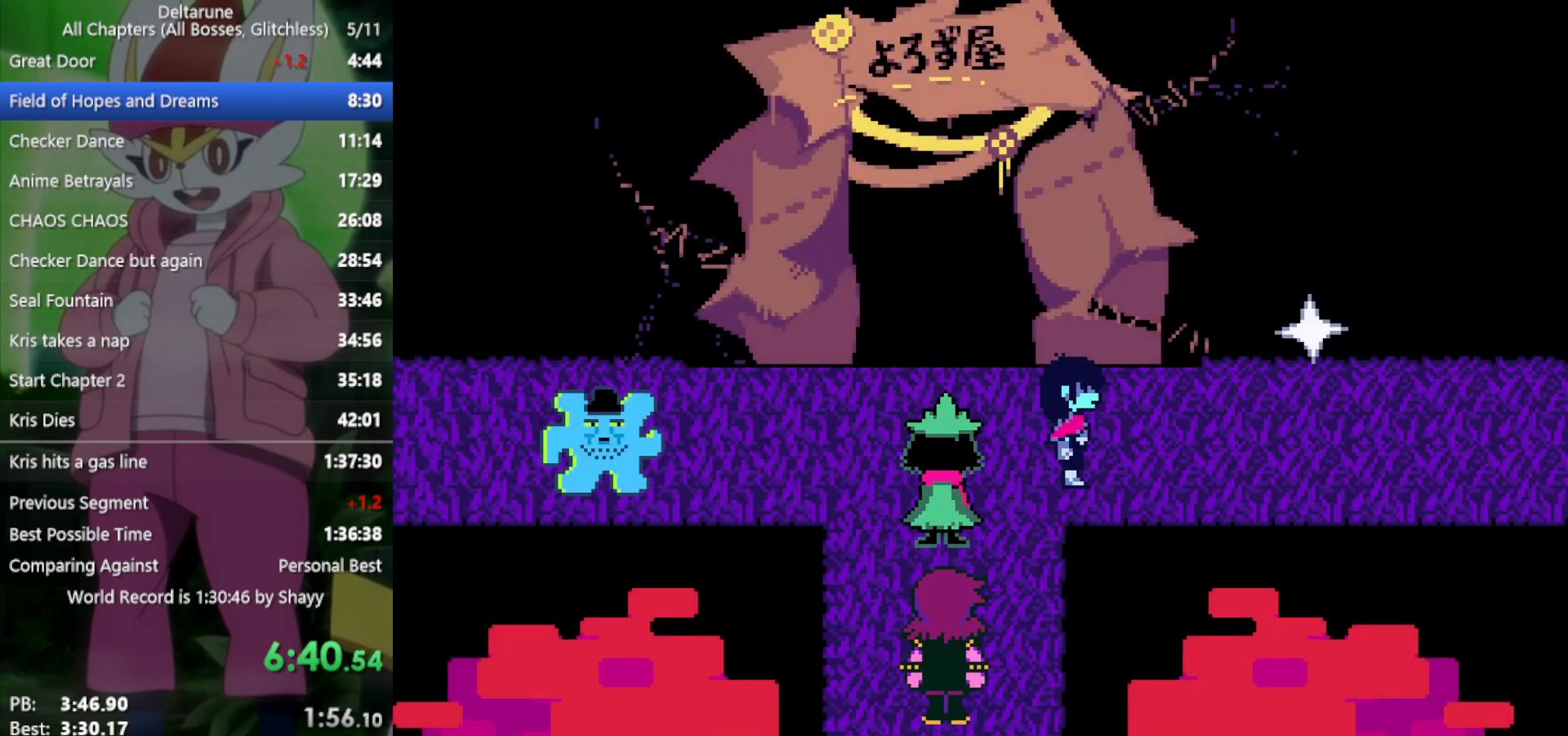
{"keys": ["right", "x"], "events": []}
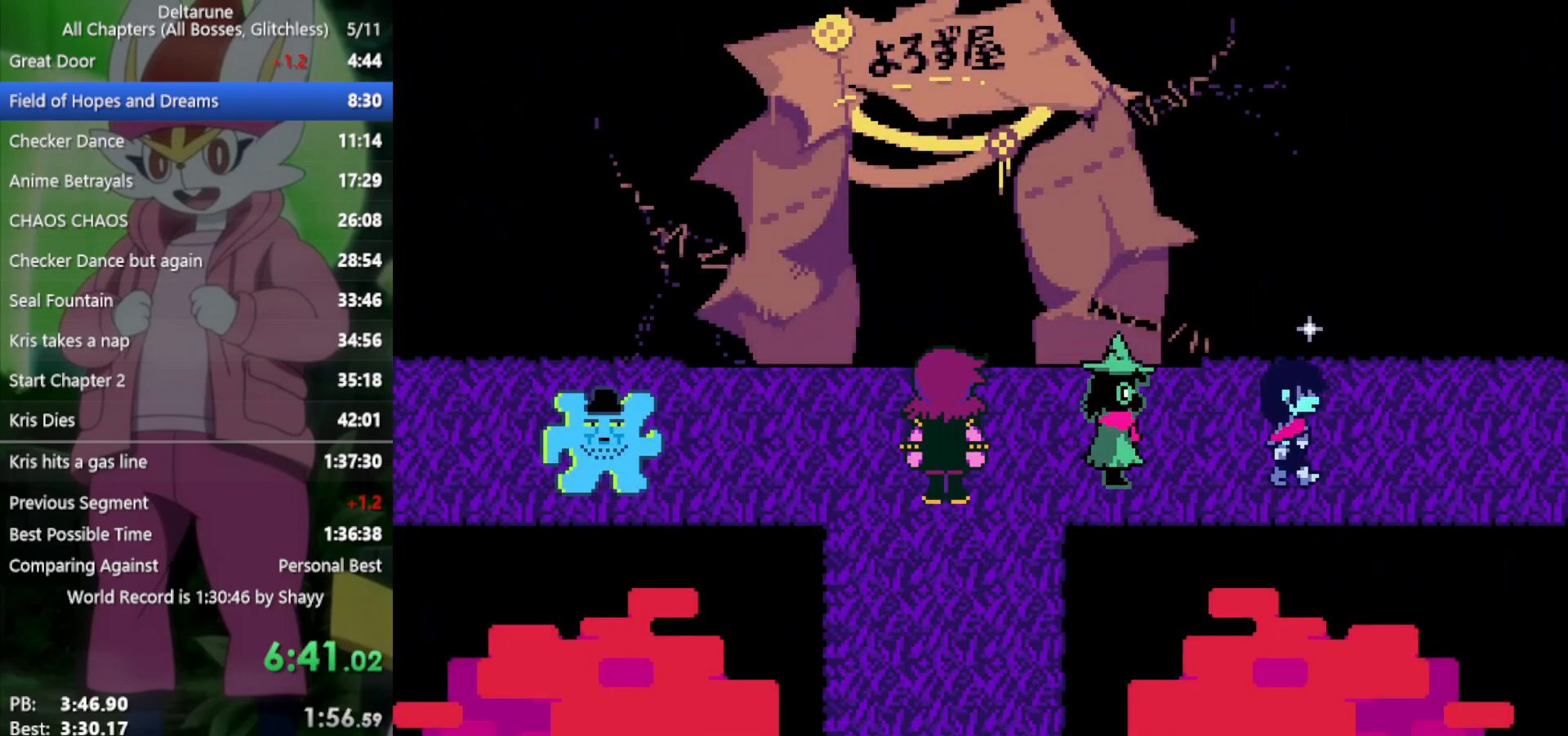
{"keys": ["right", "x"], "events": []}
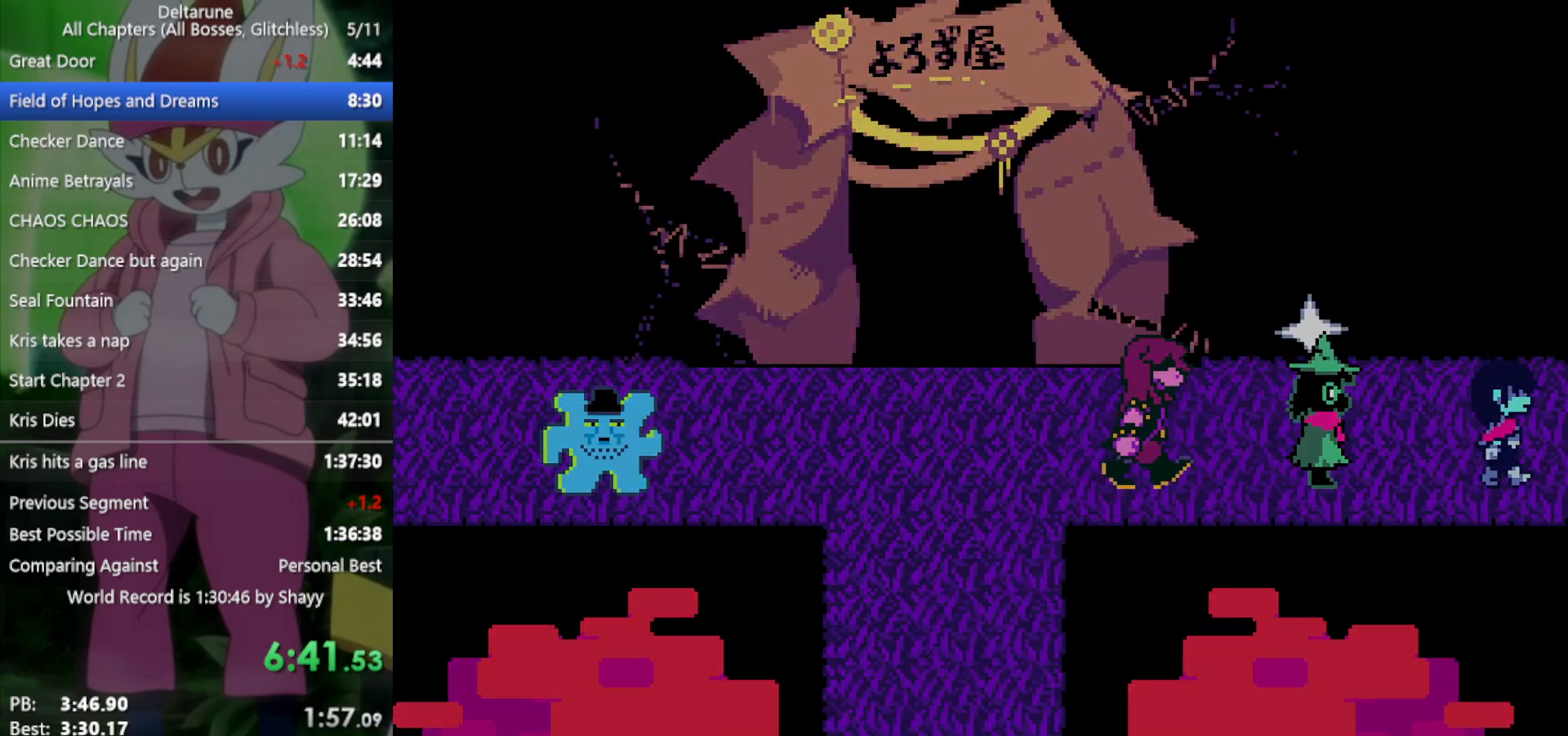
{"keys": ["right", "x"], "events": []}
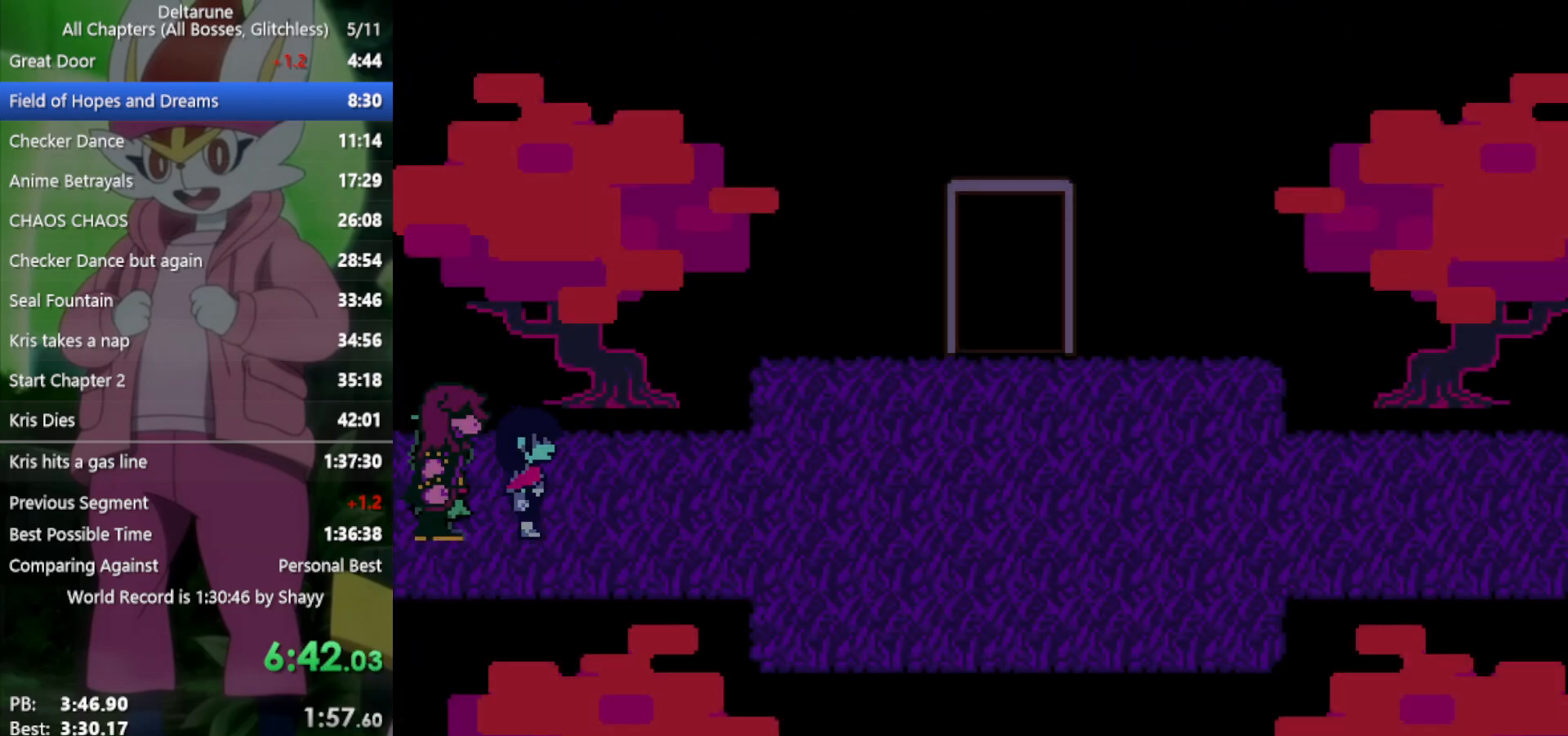
{"keys": ["right", "x"], "events": []}
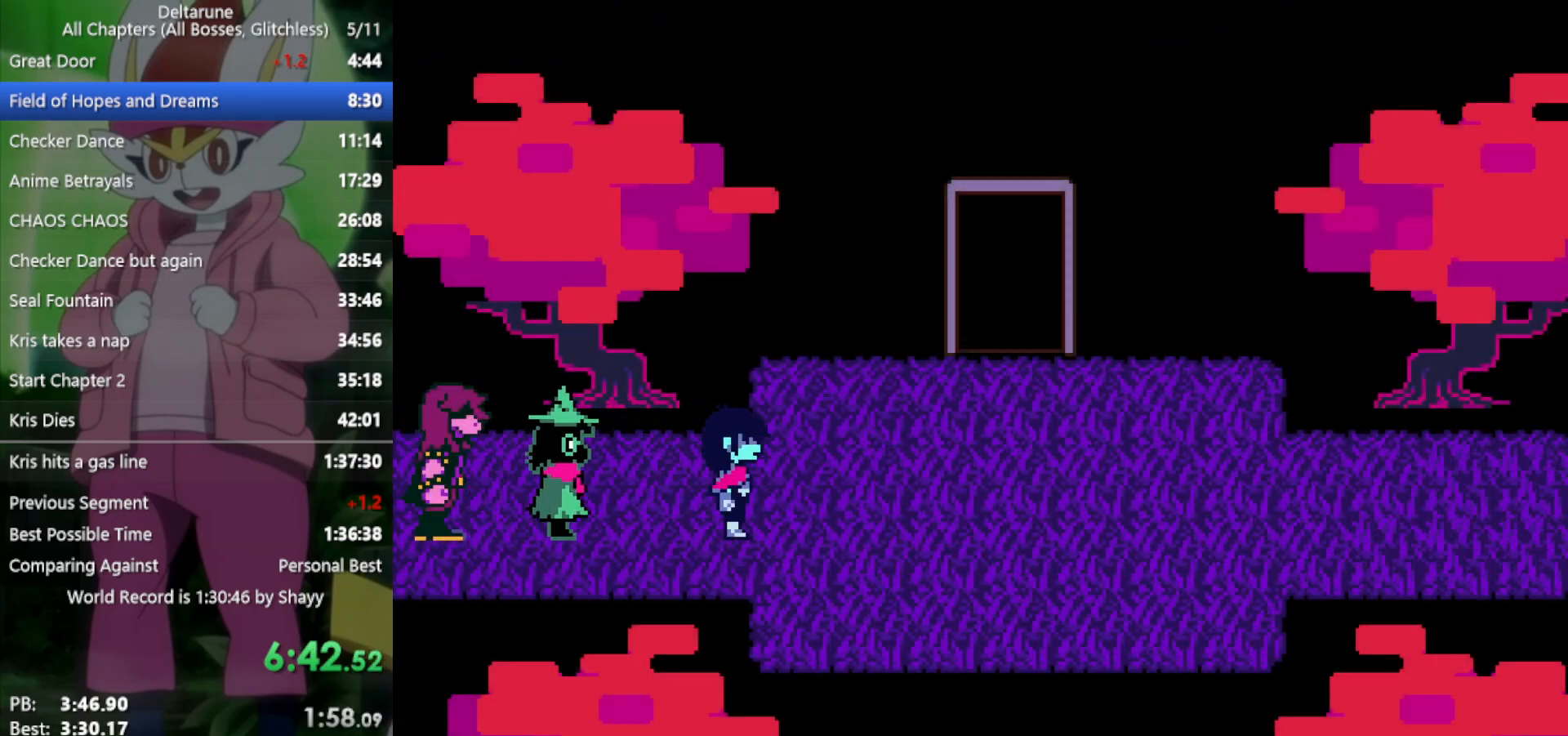
{"keys": ["right", "x"], "events": []}